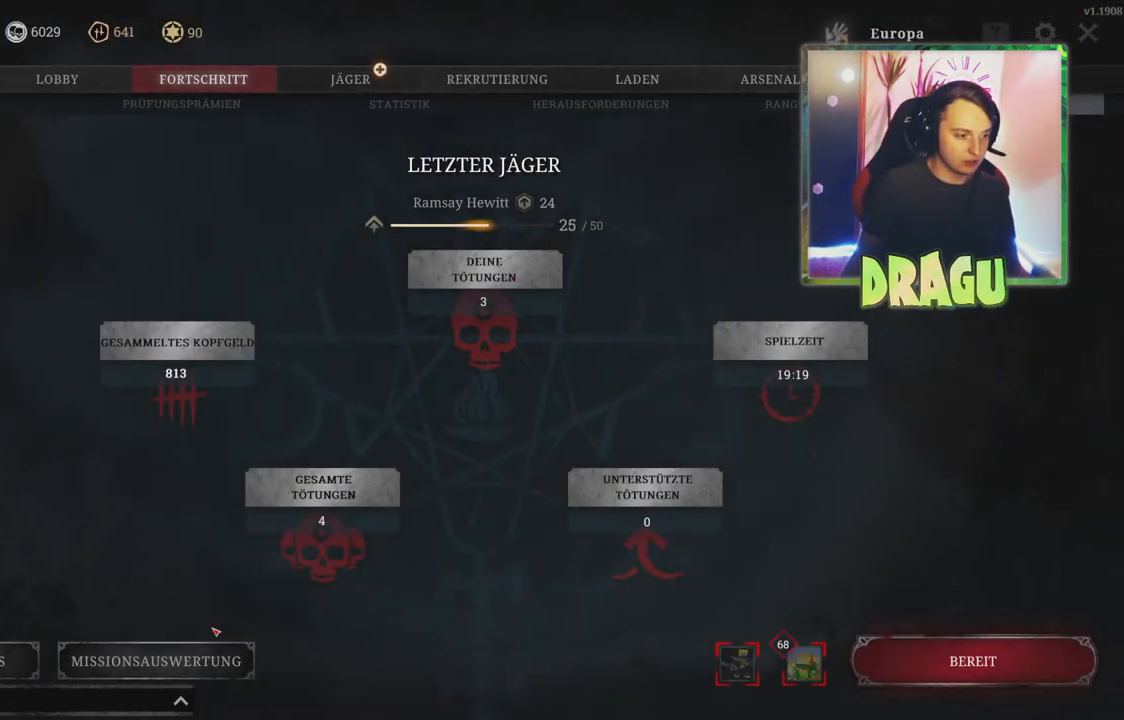
Gameplay with keyboard and mouse; each line is a JSON object with the keys and mouse buttons held at the frame after it. "events" lists presses ("down") and releases ("up") of "1", "2", "3", "4", "5", "a", "c", "ctrl", "d", "e", "f", "q", "r", "s", "shift", "tab", "v", "w", "x", "z", "mouse_left", "mouse_wheel", "mouse_right", "mouse_mb4" and "mouse_mb5" between this image and that frame as [ms after this image, input, new state], when the widget could be followed in between. "mouse_left", "mouse_wheel", "mouse_right", "mouse_mb4", "mouse_mb5" = the "left", "wheel", "right", "mb4", "mb5" buttons of the "mouse" list. No other keys are recorded. "wheel" means that the mouse wheel is clicked or scrolled. Mouse movement is not recorded.
{"keys": [], "mouse": [], "events": [[284, "mouse_left", "down"], [451, "mouse_left", "up"]]}
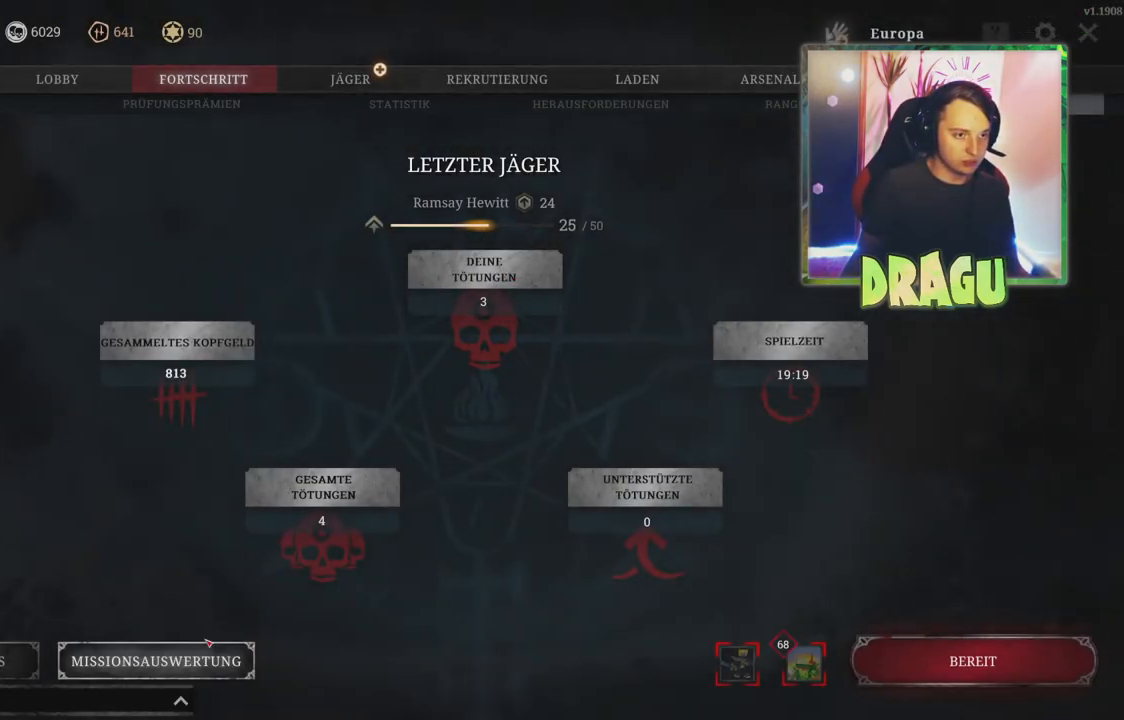
{"keys": [], "mouse": [], "events": []}
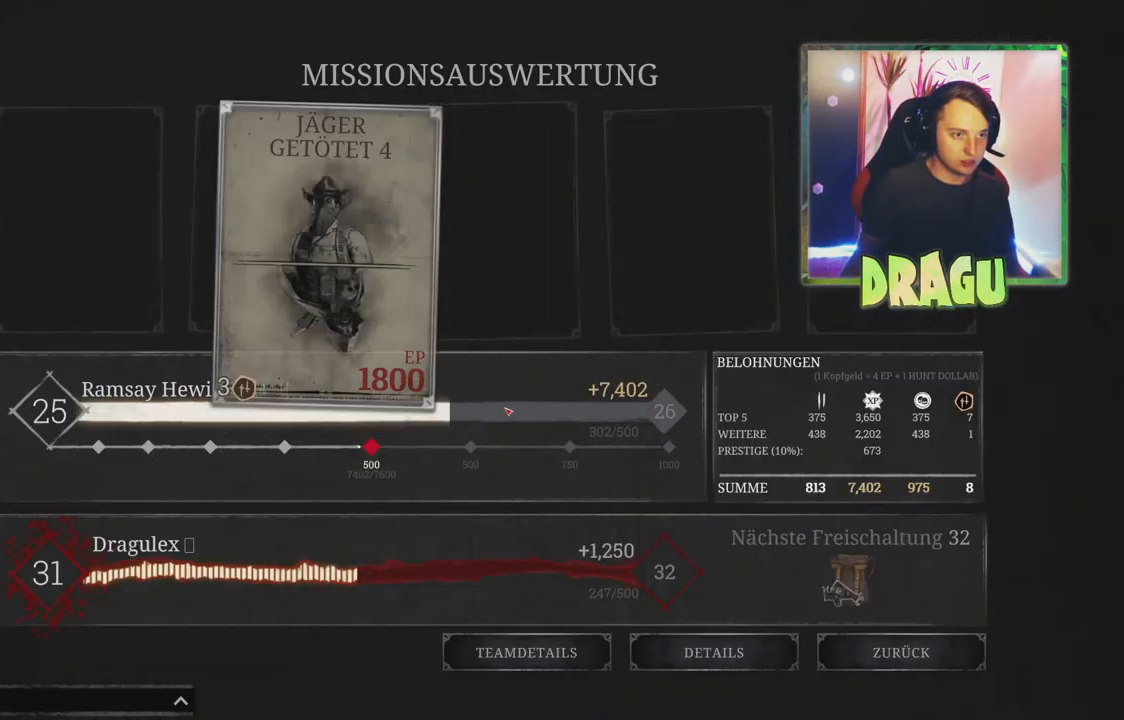
{"keys": [], "mouse": [], "events": []}
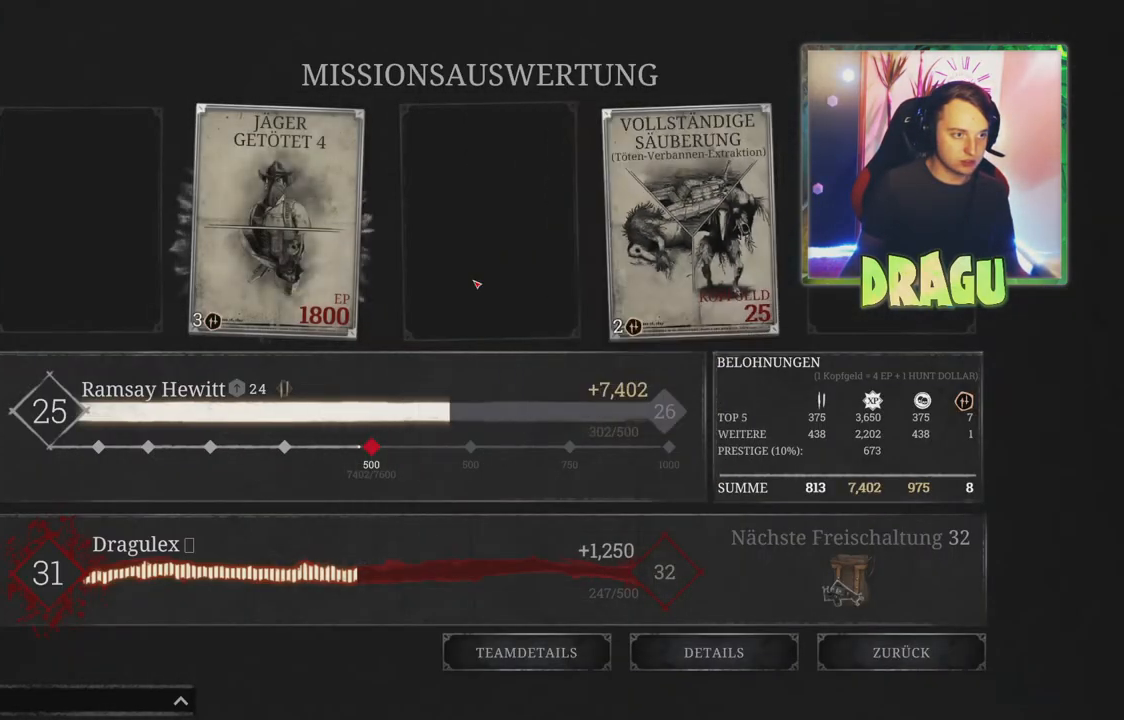
{"keys": [], "mouse": [], "events": []}
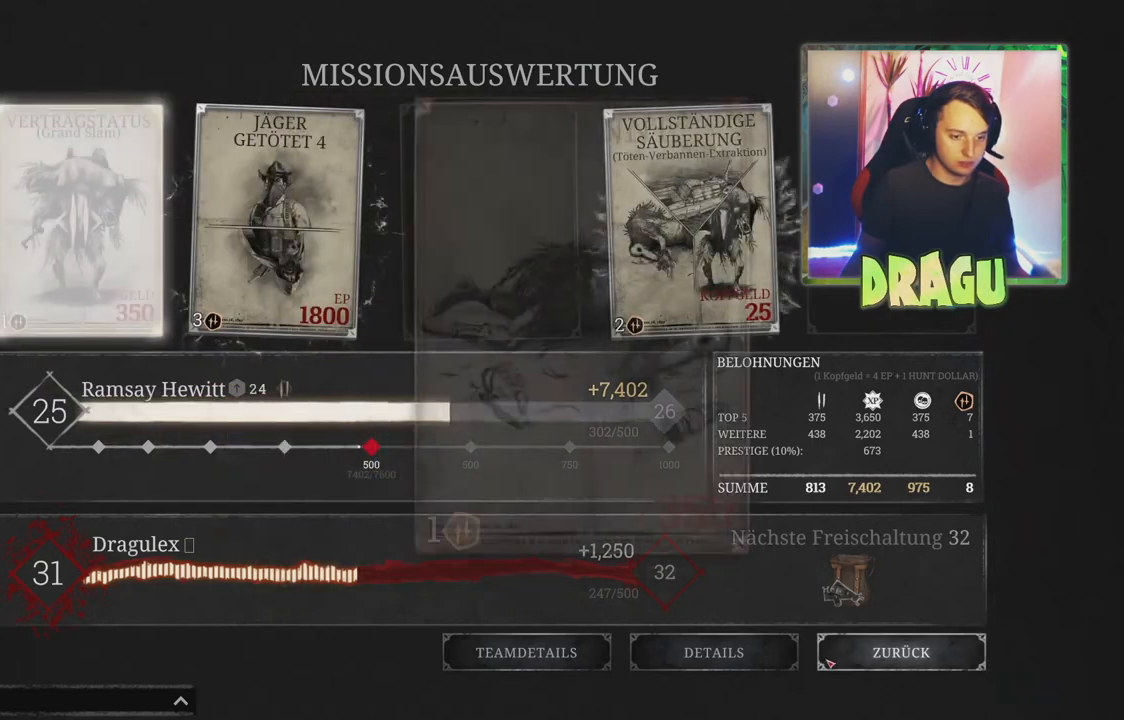
{"keys": [], "mouse": [], "events": []}
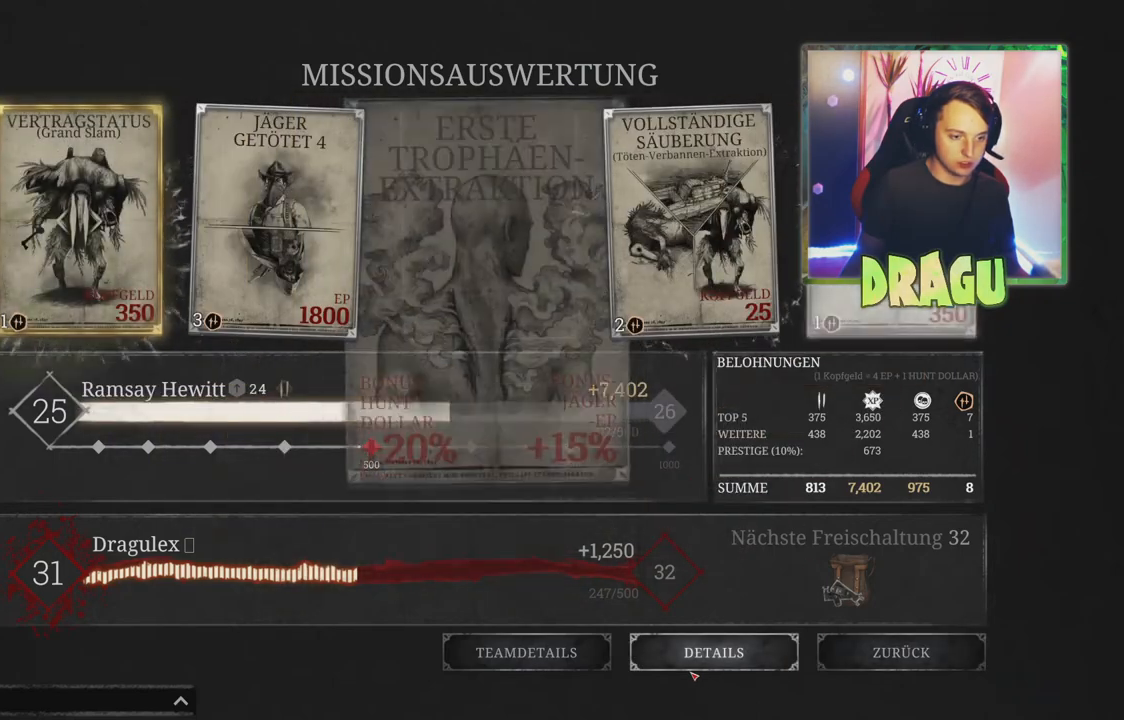
{"keys": [], "mouse": [], "events": []}
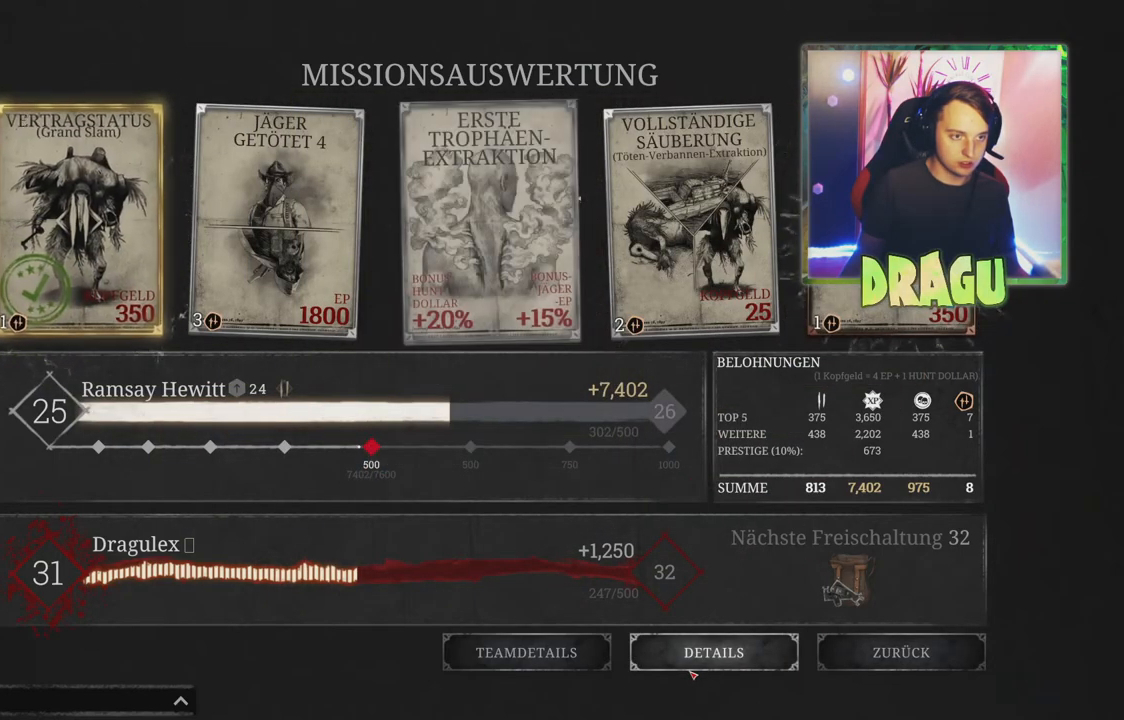
{"keys": [], "mouse": [], "events": [[166, "mouse_left", "down"], [333, "mouse_left", "up"]]}
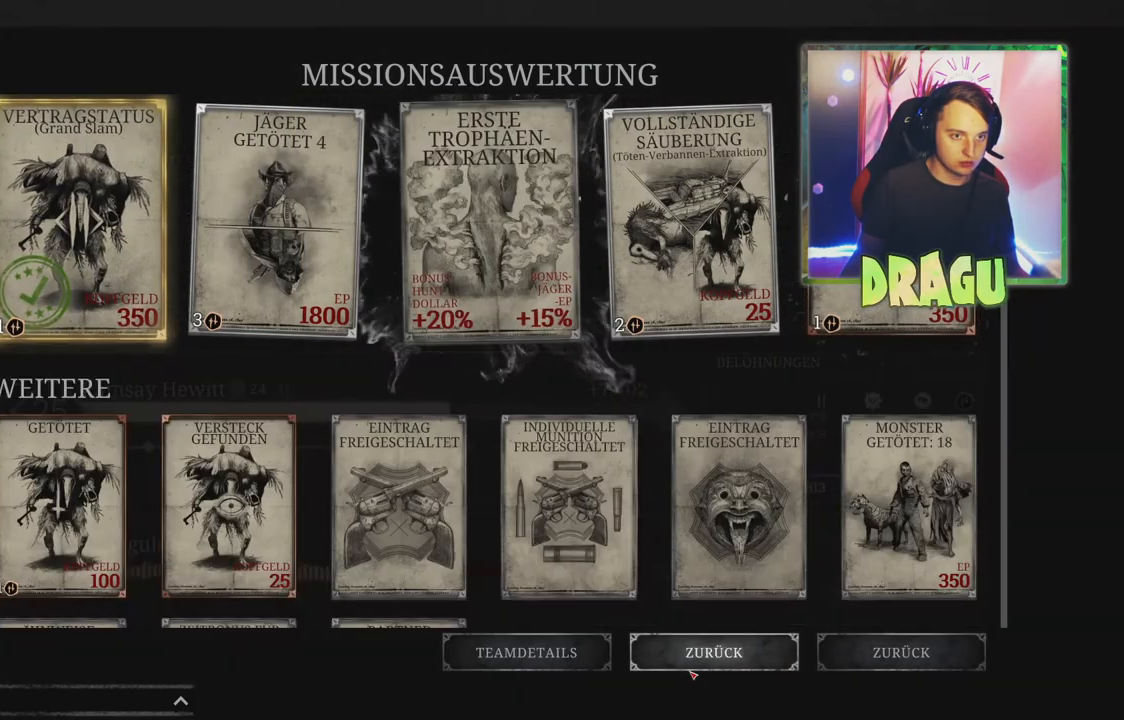
{"keys": [], "mouse": [], "events": []}
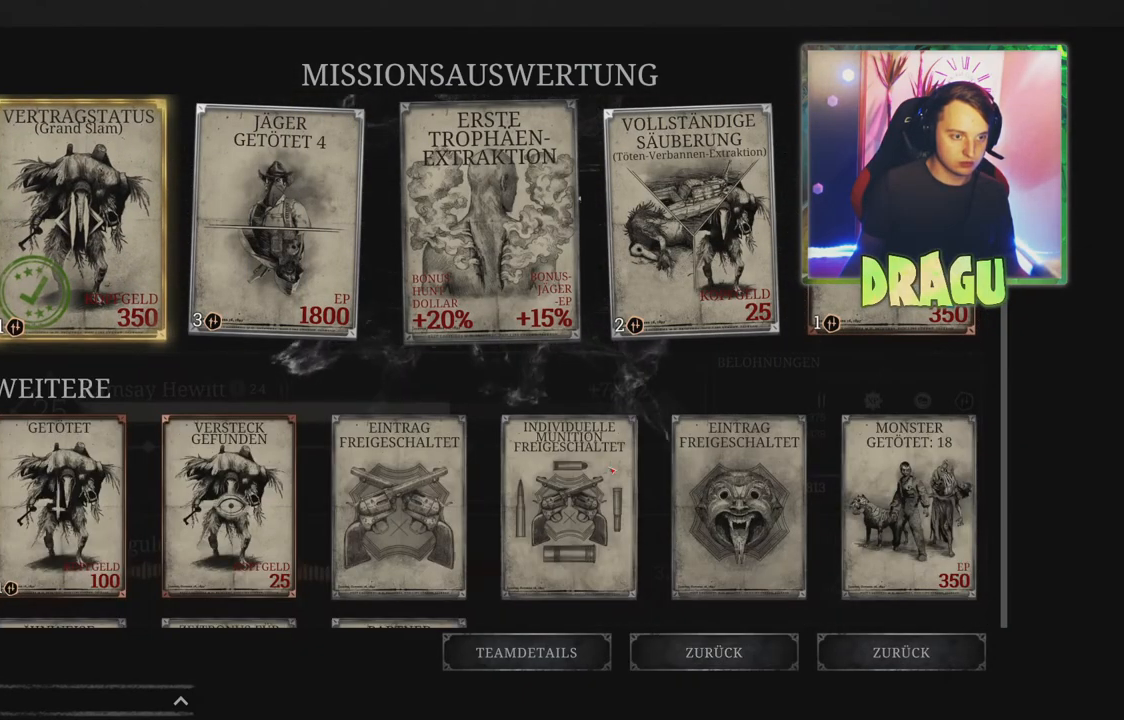
{"keys": [], "mouse": []}
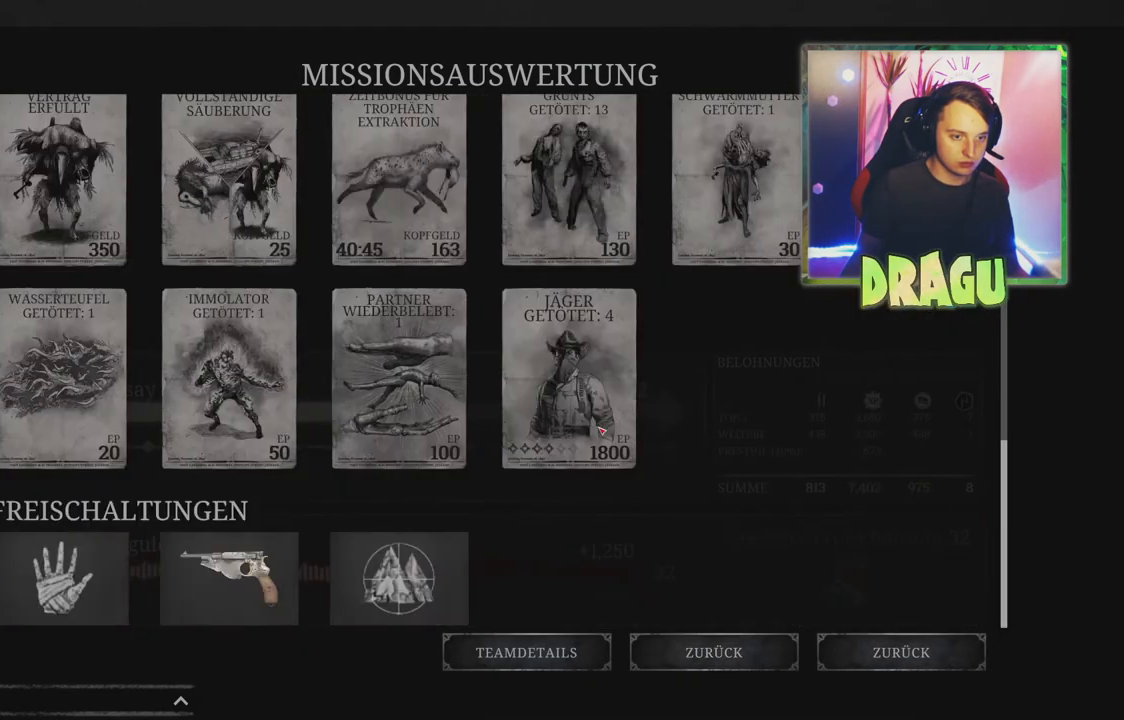
{"keys": [], "mouse": [], "events": []}
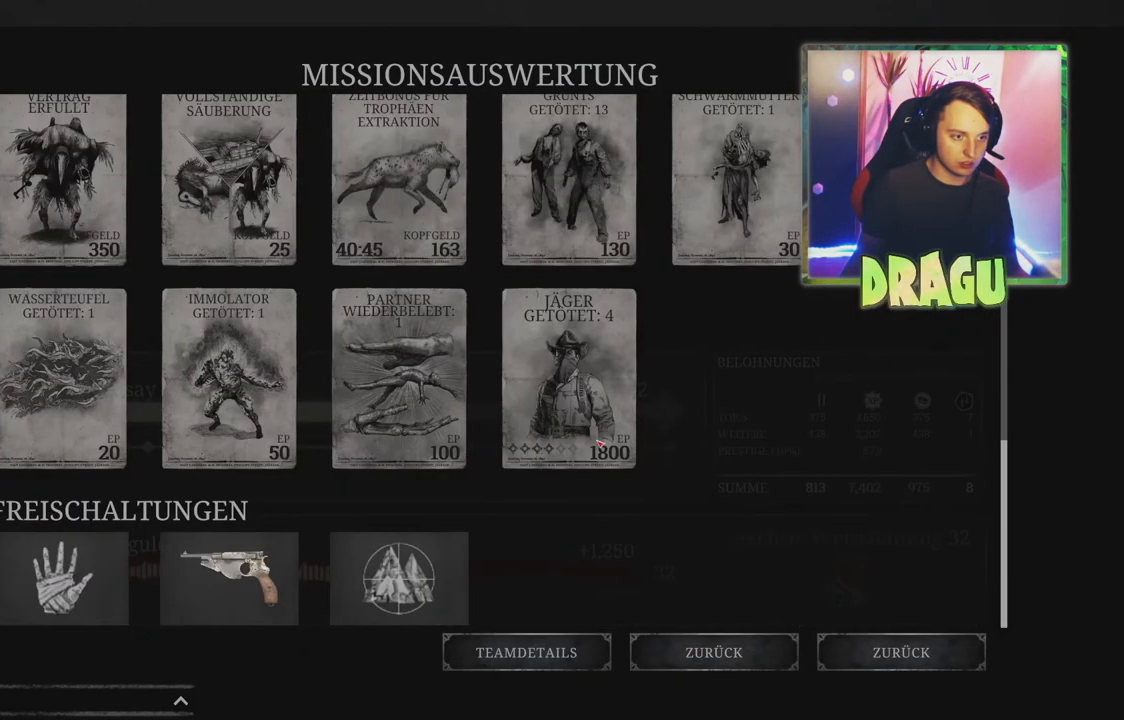
{"keys": [], "mouse": [], "events": []}
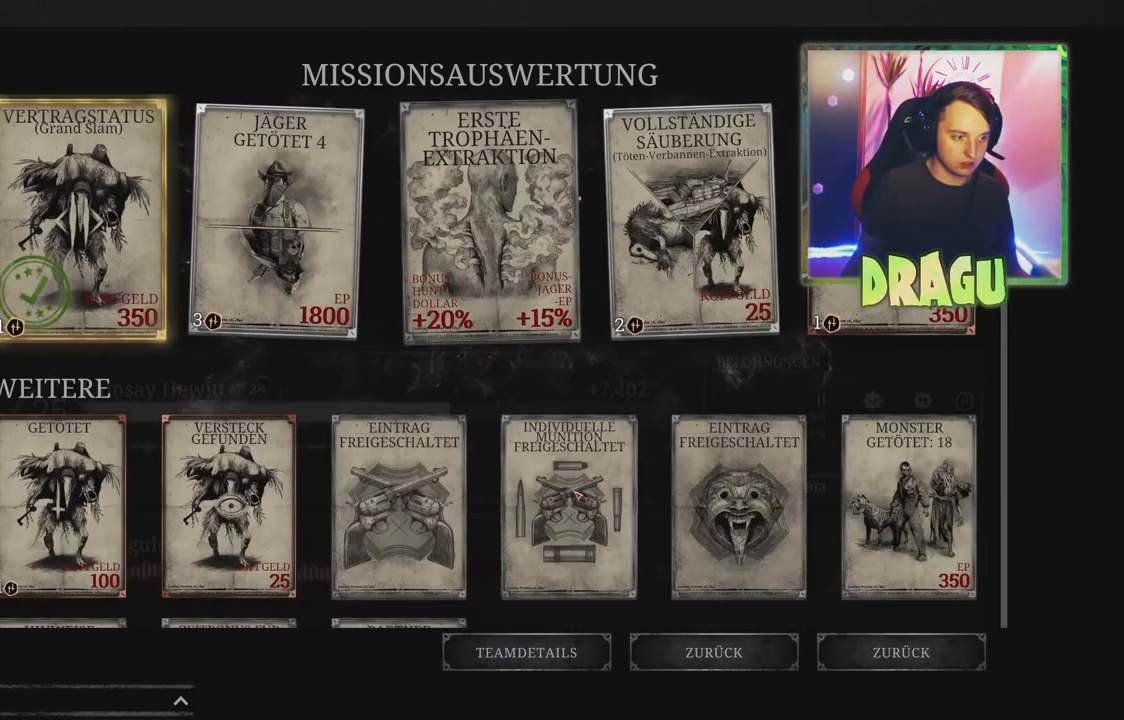
{"keys": [], "mouse": ["left"], "events": [[467, "mouse_left", "down"]]}
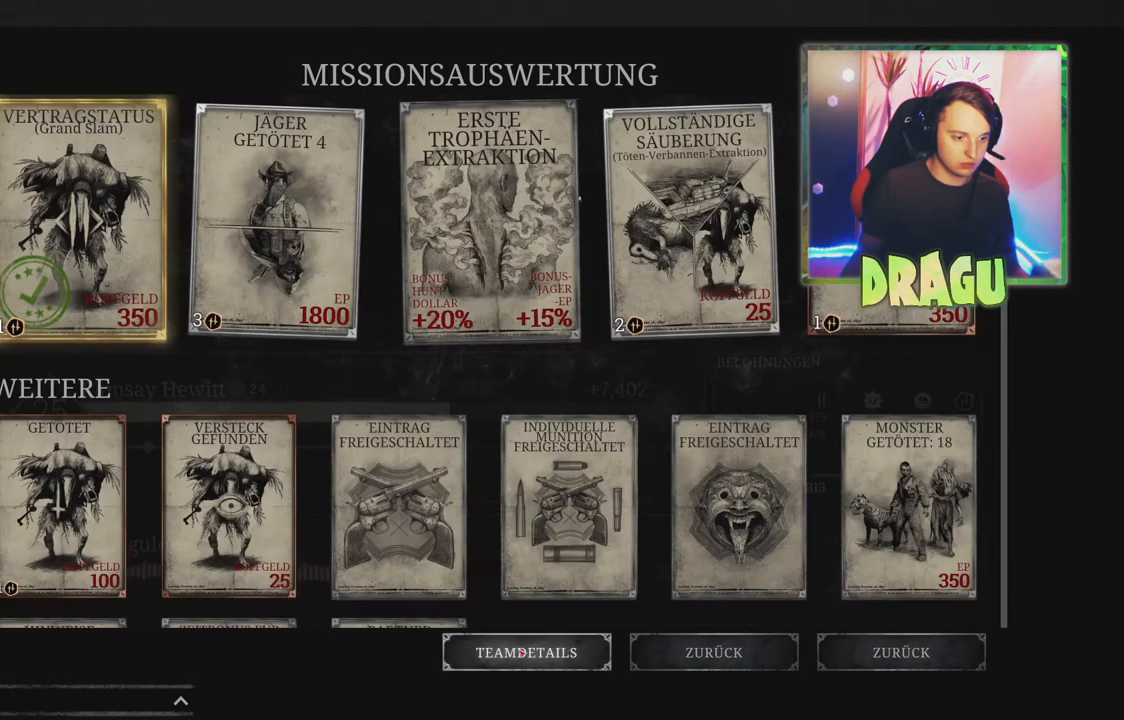
{"keys": [], "mouse": [], "events": [[83, "mouse_left", "up"]]}
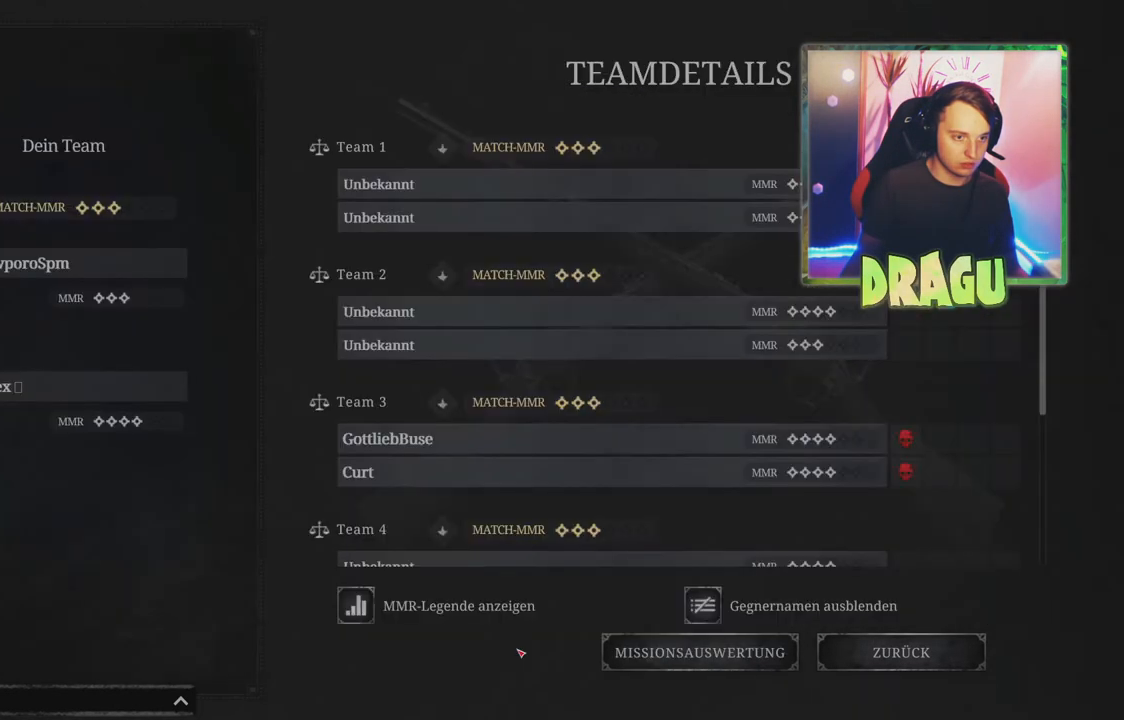
{"keys": [], "mouse": [], "events": []}
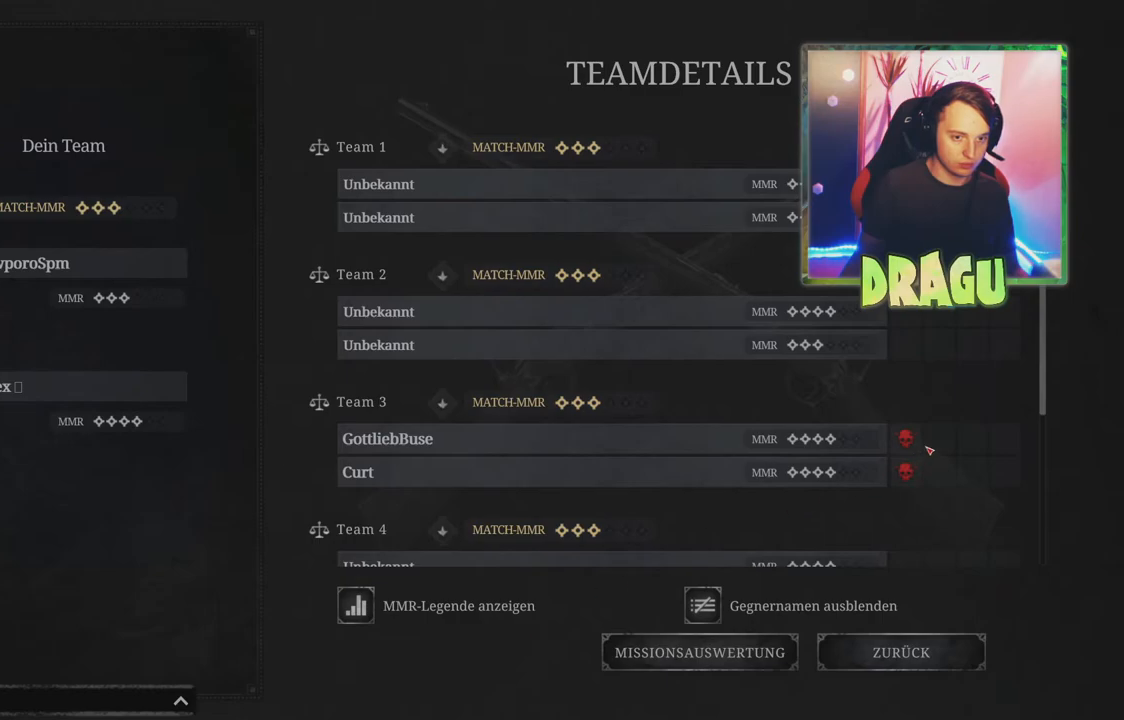
{"keys": [], "mouse": [], "events": []}
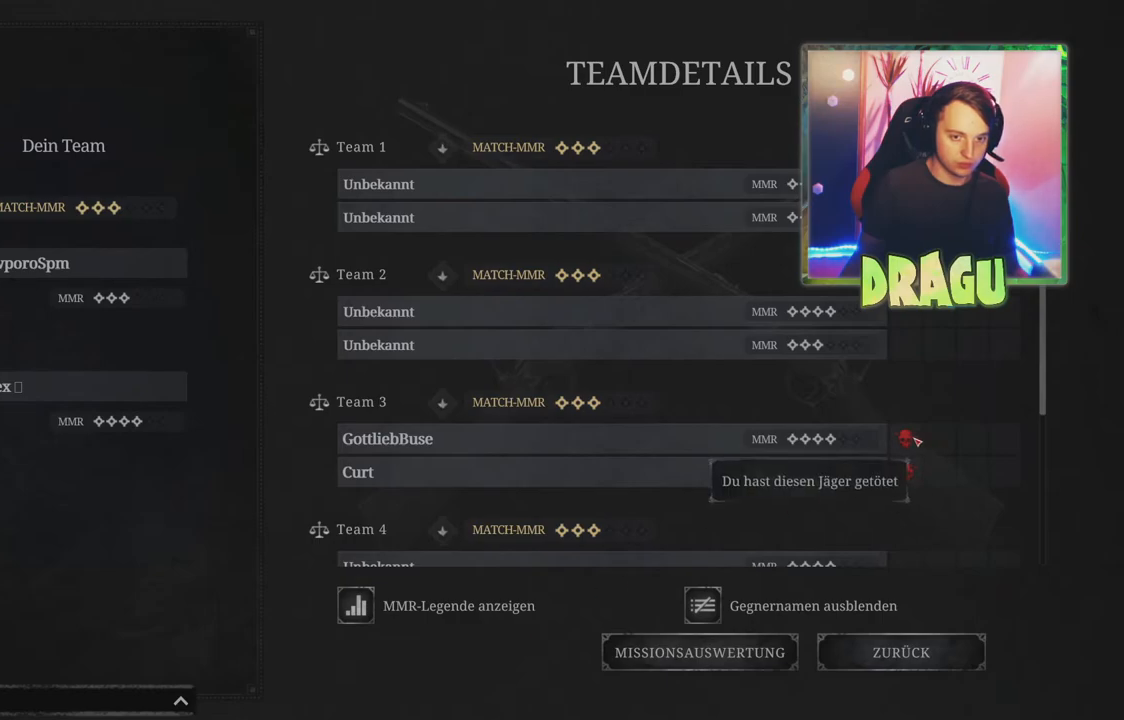
{"keys": [], "mouse": [], "events": []}
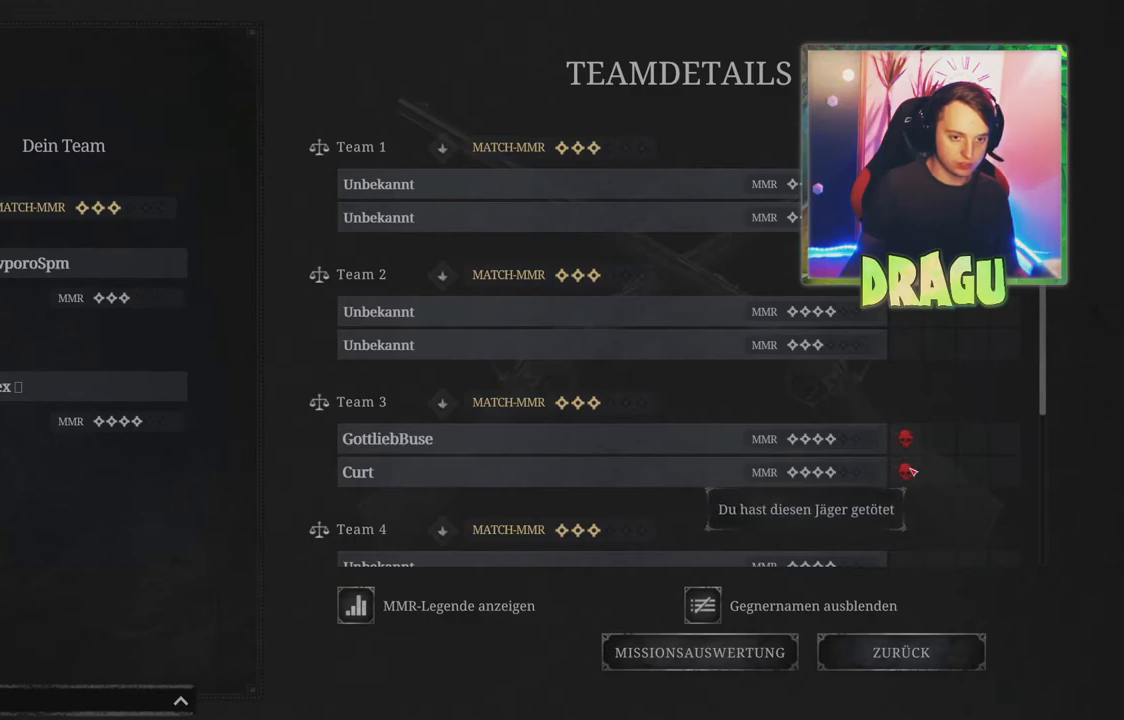
{"keys": [], "mouse": [], "events": []}
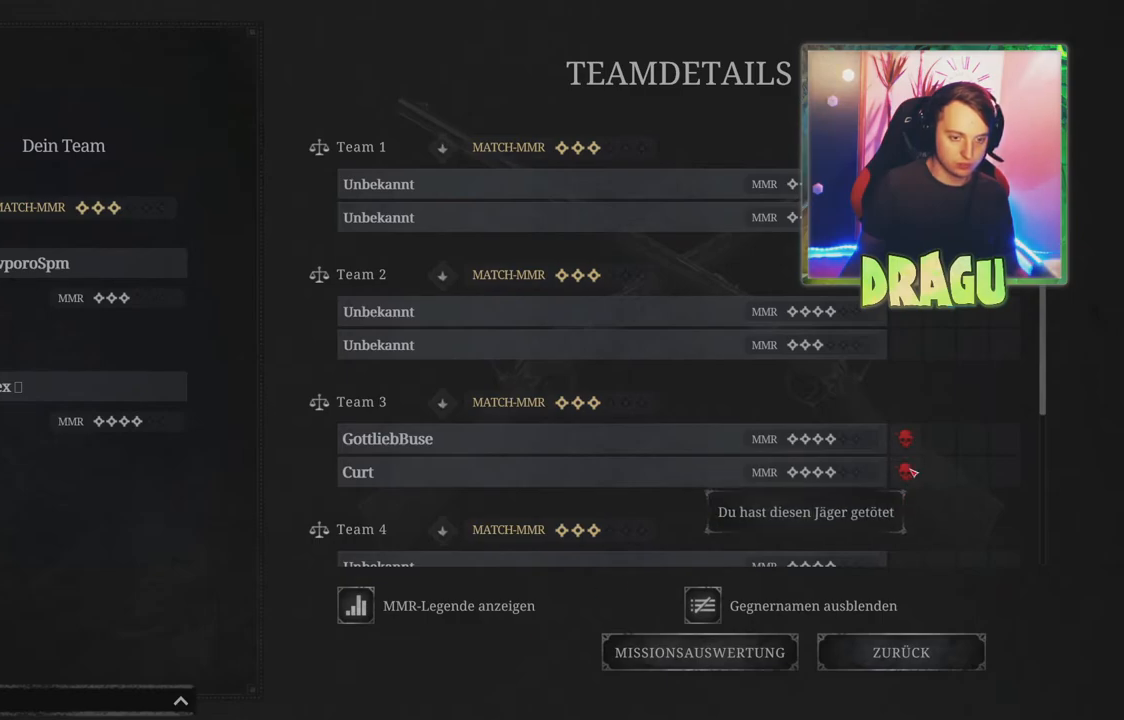
{"keys": [], "mouse": [], "events": []}
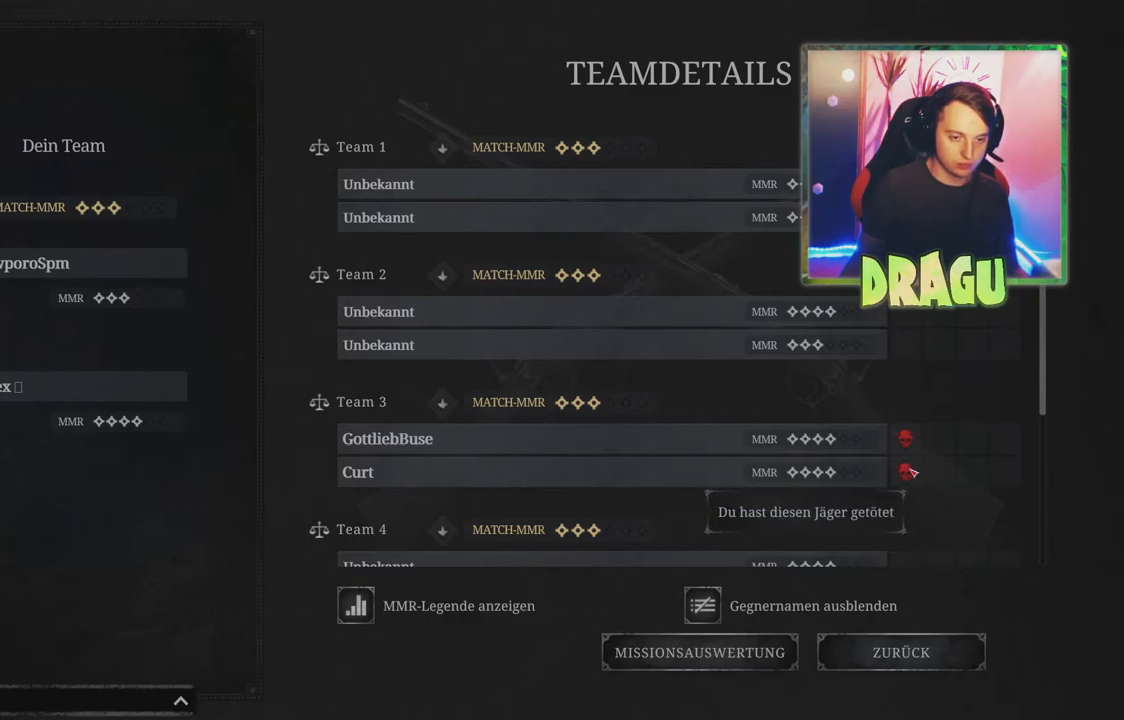
{"keys": [], "mouse": [], "events": []}
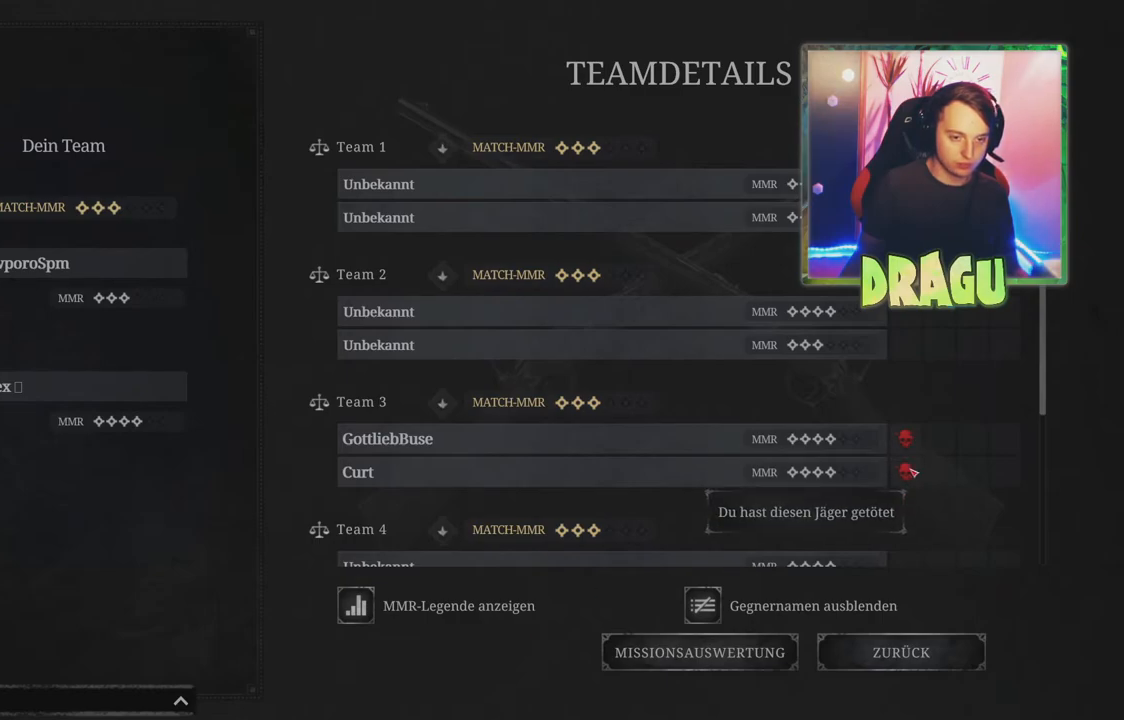
{"keys": [], "mouse": [], "events": []}
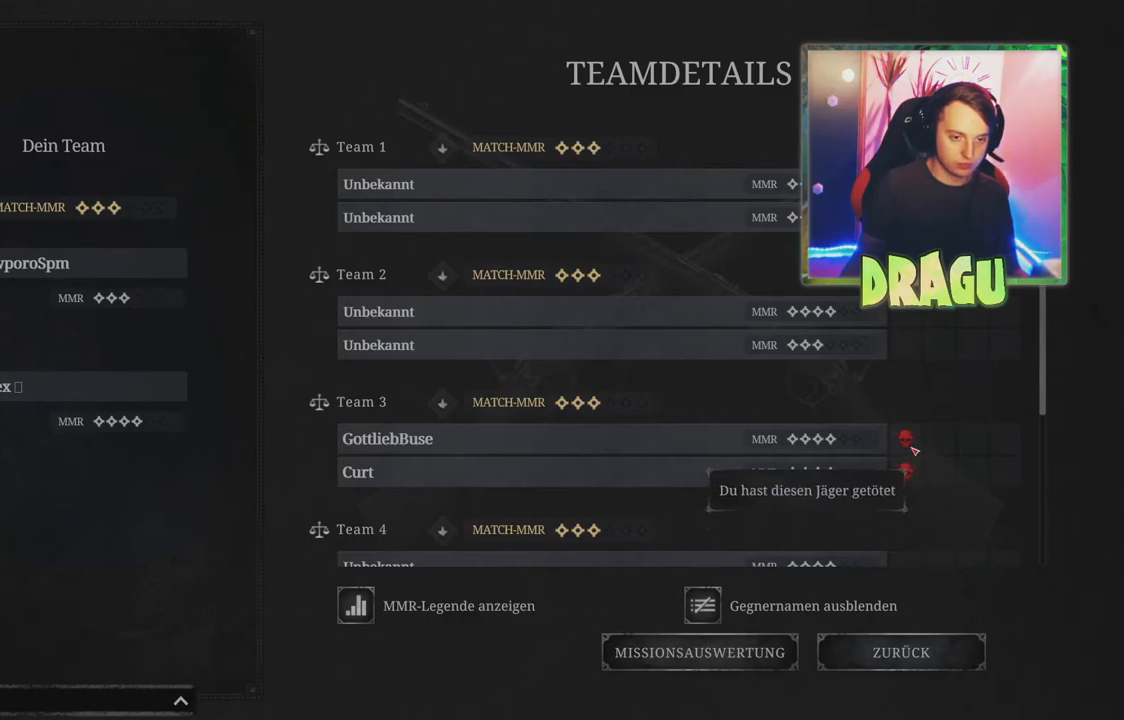
{"keys": [], "mouse": [], "events": []}